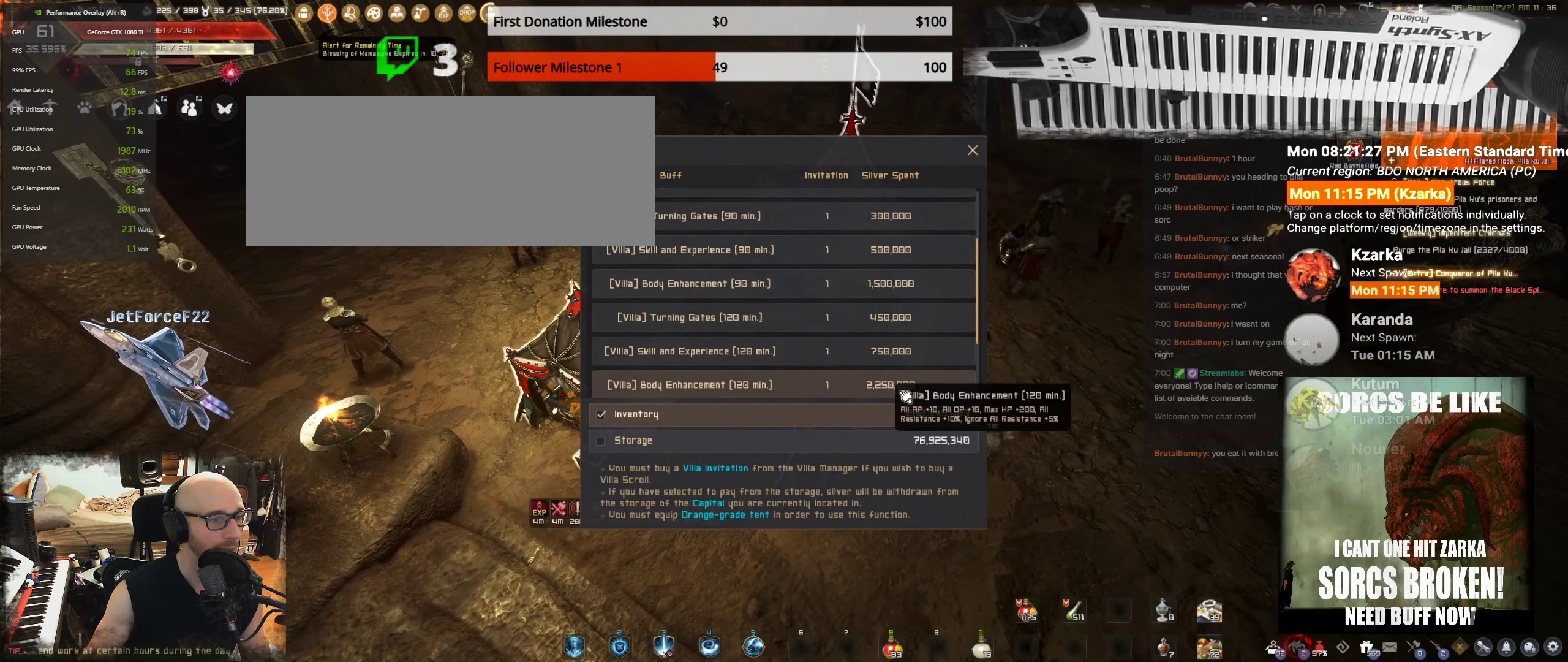
Gameplay with keyboard and mouse; each line is a JSON object with the keys and mouse buttons held at the frame after it. "events" lists presses ("down") and releases ("up") of "a", "c", "d", "e", "f", "q", "s", "shift", "space", "tab", "w", "mouse_left" and "mouse_right" between this image and that frame as [ms after this image, input, new state], when the widget could be followed in between. "mouse_left", "mouse_right" = the "left", "right" buttons of the "mouse" list. No other keys are recorded. Mouse movement is not recorded.
{"keys": ["w"], "mouse": [], "events": [[284, "w", "down"]]}
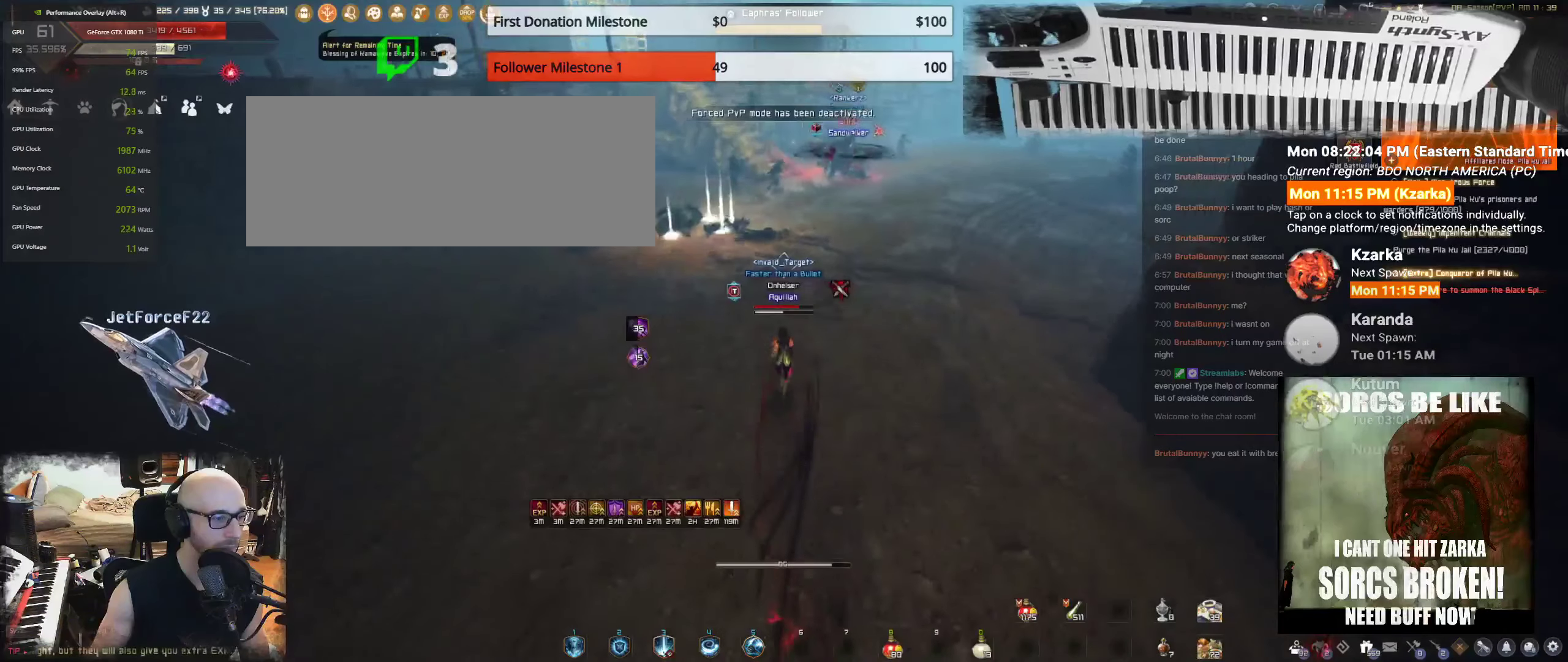
{"keys": ["w"], "mouse": ["left"], "events": [[50, "w", "up"], [250, "c", "down"], [250, "w", "down"], [267, "c", "up"], [450, "mouse_left", "down"]]}
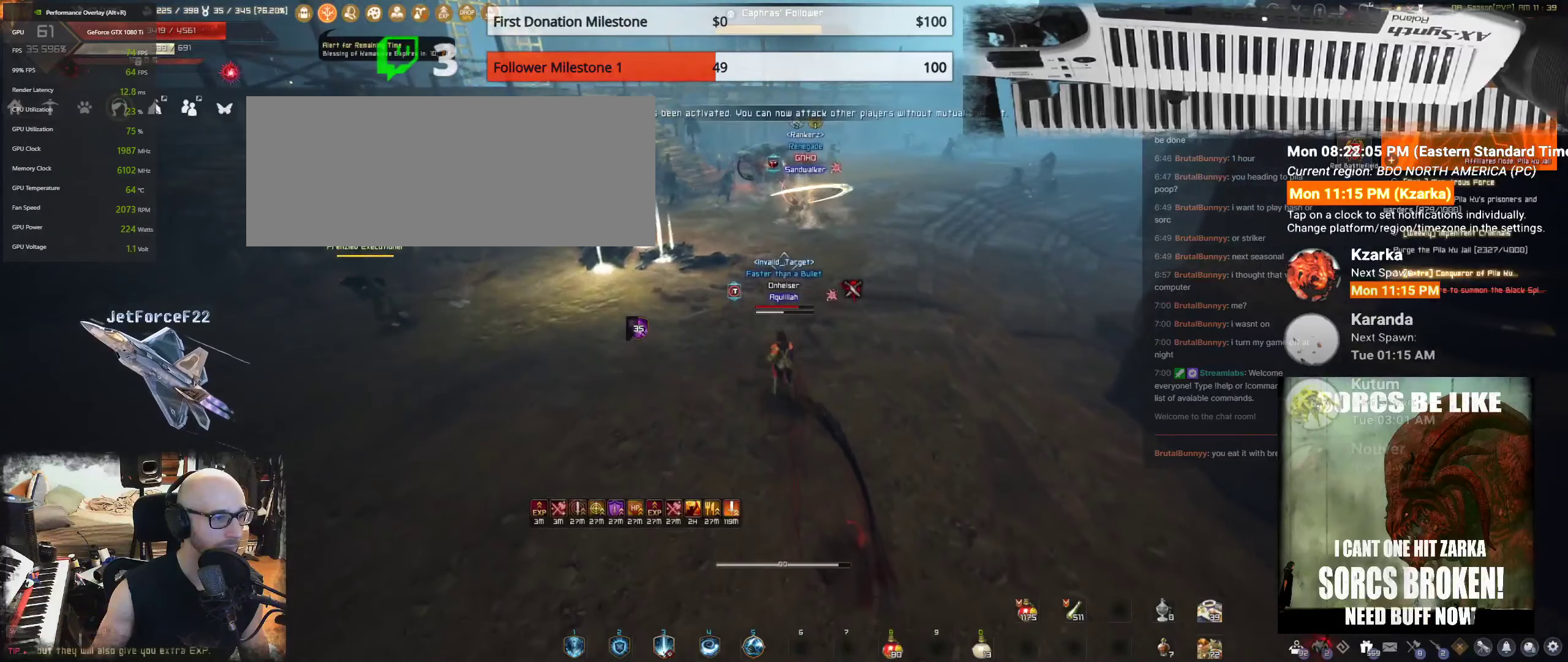
{"keys": [], "mouse": [], "events": [[100, "mouse_left", "up"], [334, "w", "up"]]}
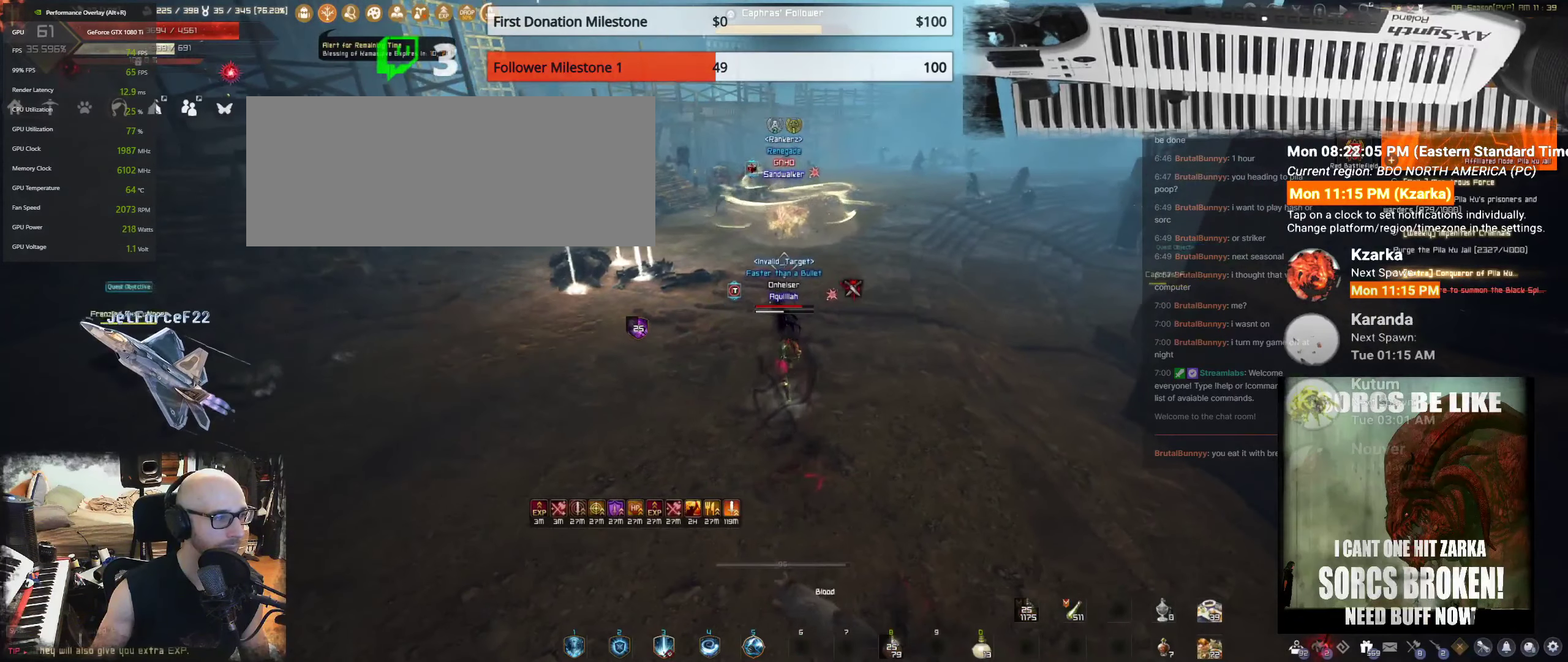
{"keys": [], "mouse": [], "events": []}
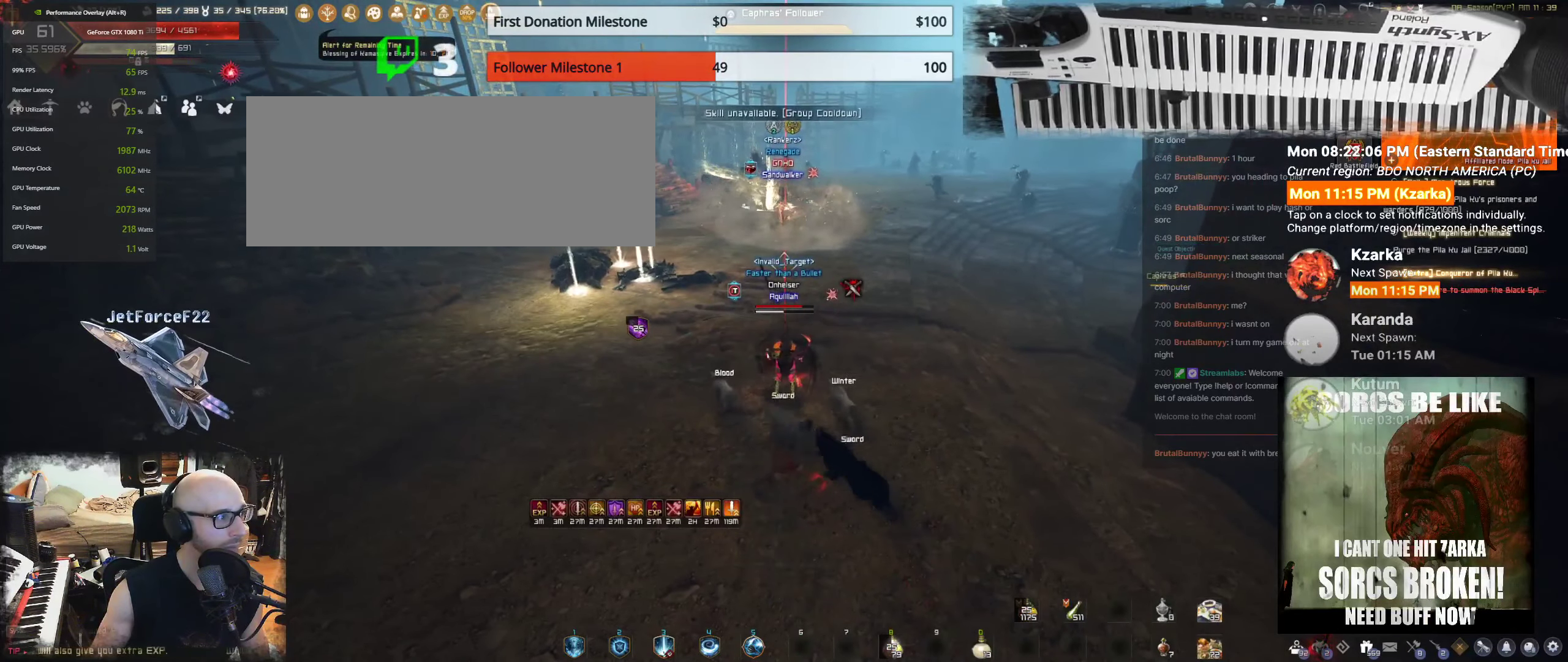
{"keys": ["shift", "w"], "mouse": [], "events": [[233, "w", "down"], [250, "shift", "down"]]}
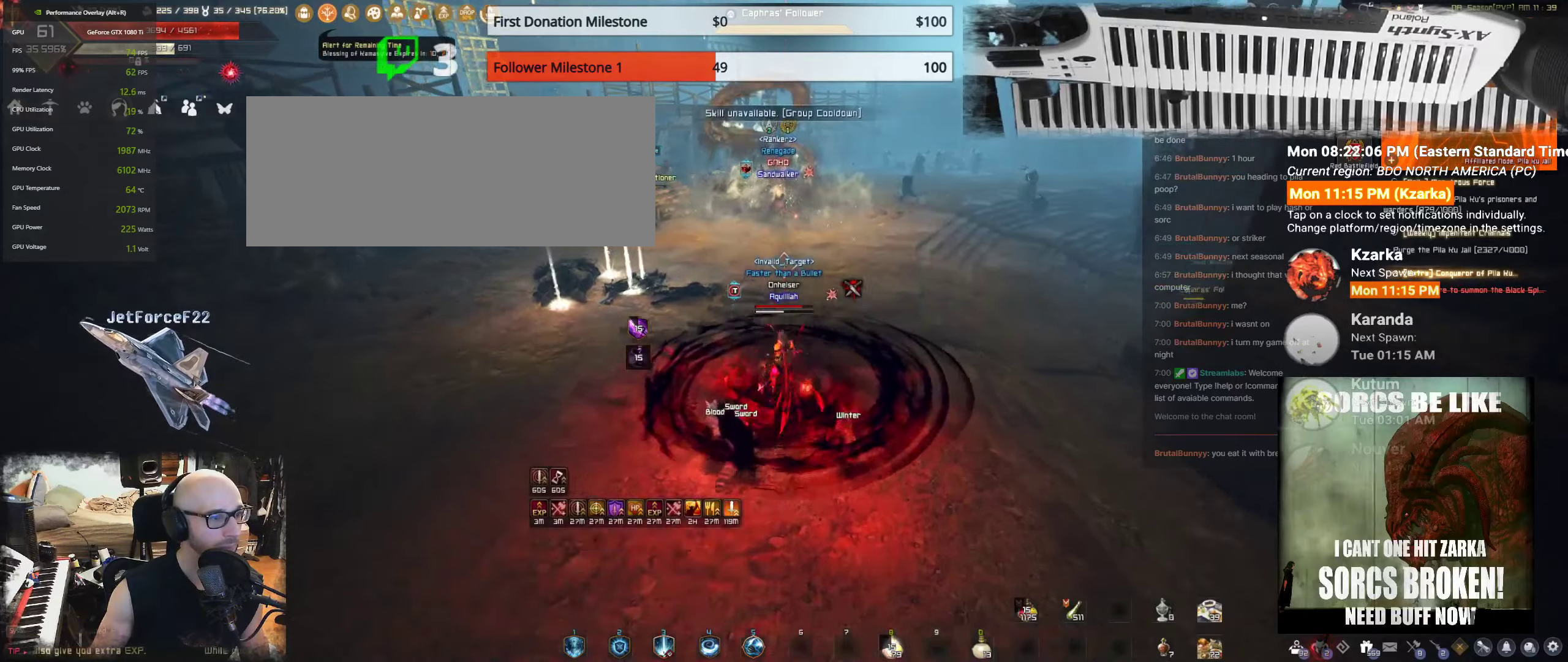
{"keys": ["f", "w"], "mouse": ["left"], "events": [[283, "mouse_left", "down"], [333, "shift", "up"], [383, "mouse_left", "up"], [450, "mouse_left", "down"], [466, "f", "down"]]}
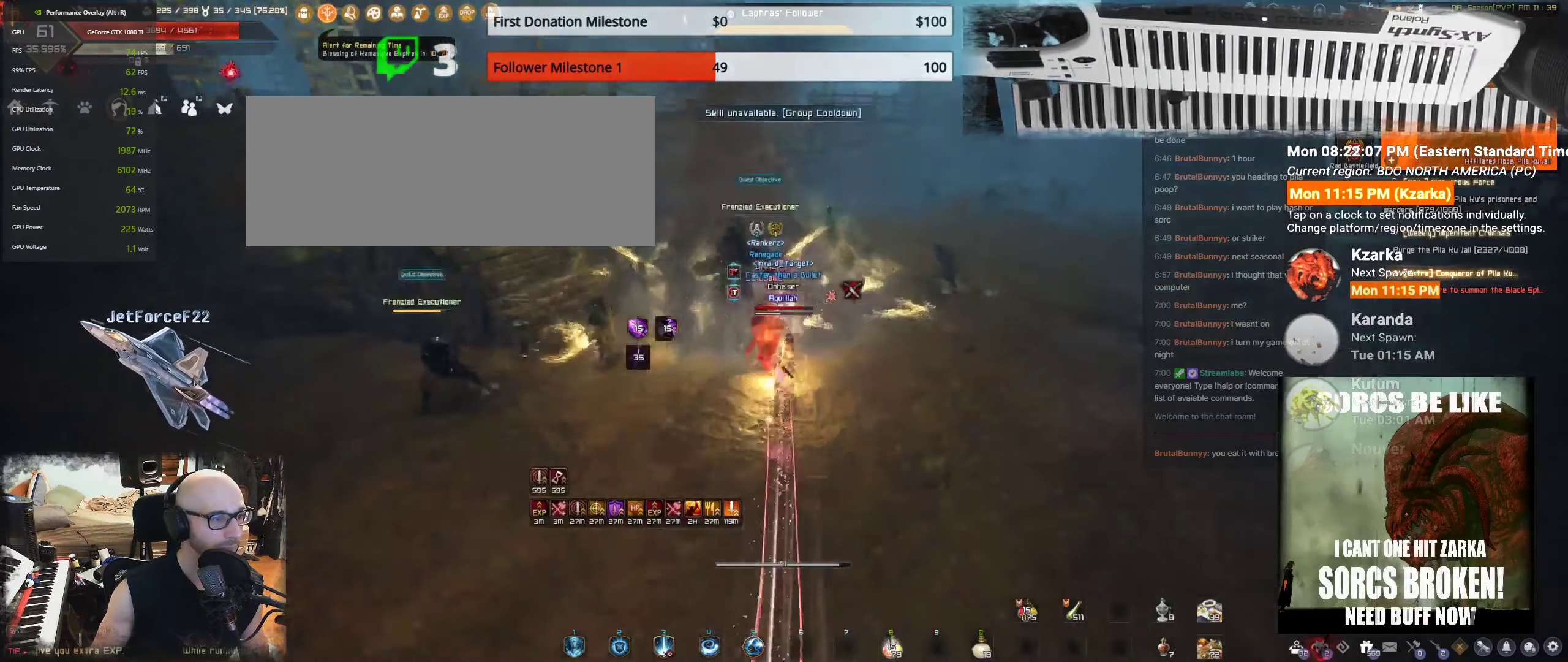
{"keys": ["w"], "mouse": [], "events": [[66, "mouse_left", "up"], [83, "f", "up"], [150, "f", "down"], [216, "f", "up"], [283, "f", "down"], [450, "f", "up"]]}
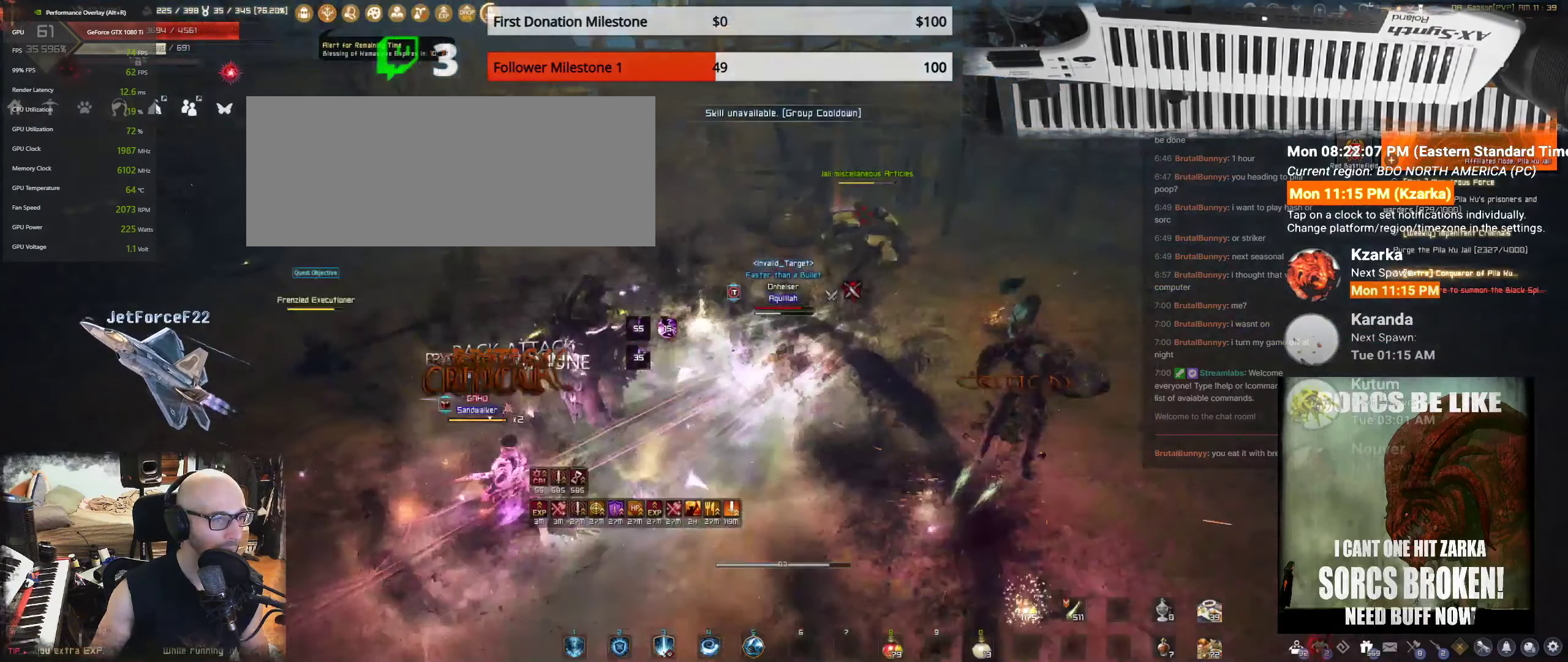
{"keys": ["shift"], "mouse": ["right"], "events": [[16, "w", "up"], [183, "mouse_right", "down"], [183, "shift", "down"]]}
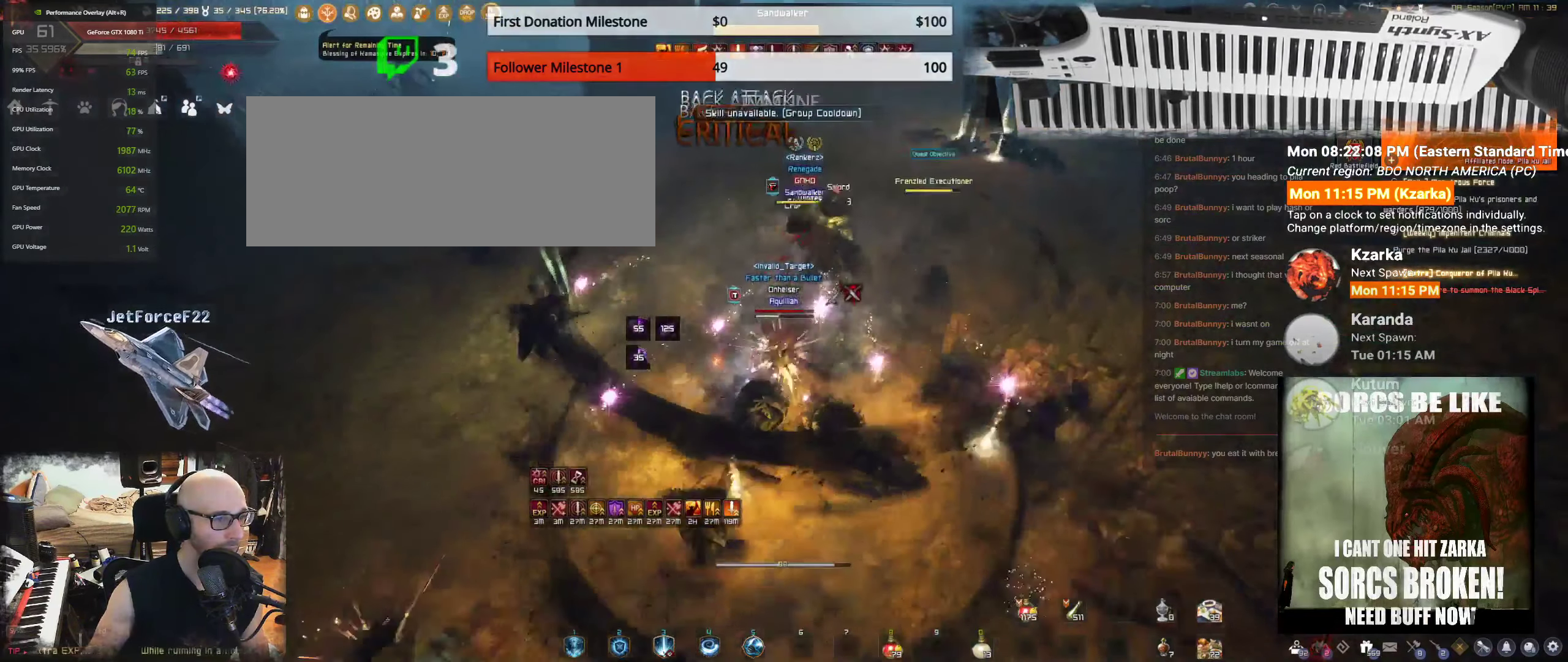
{"keys": ["shift"], "mouse": ["left"], "events": [[100, "mouse_right", "up"], [166, "mouse_left", "down"]]}
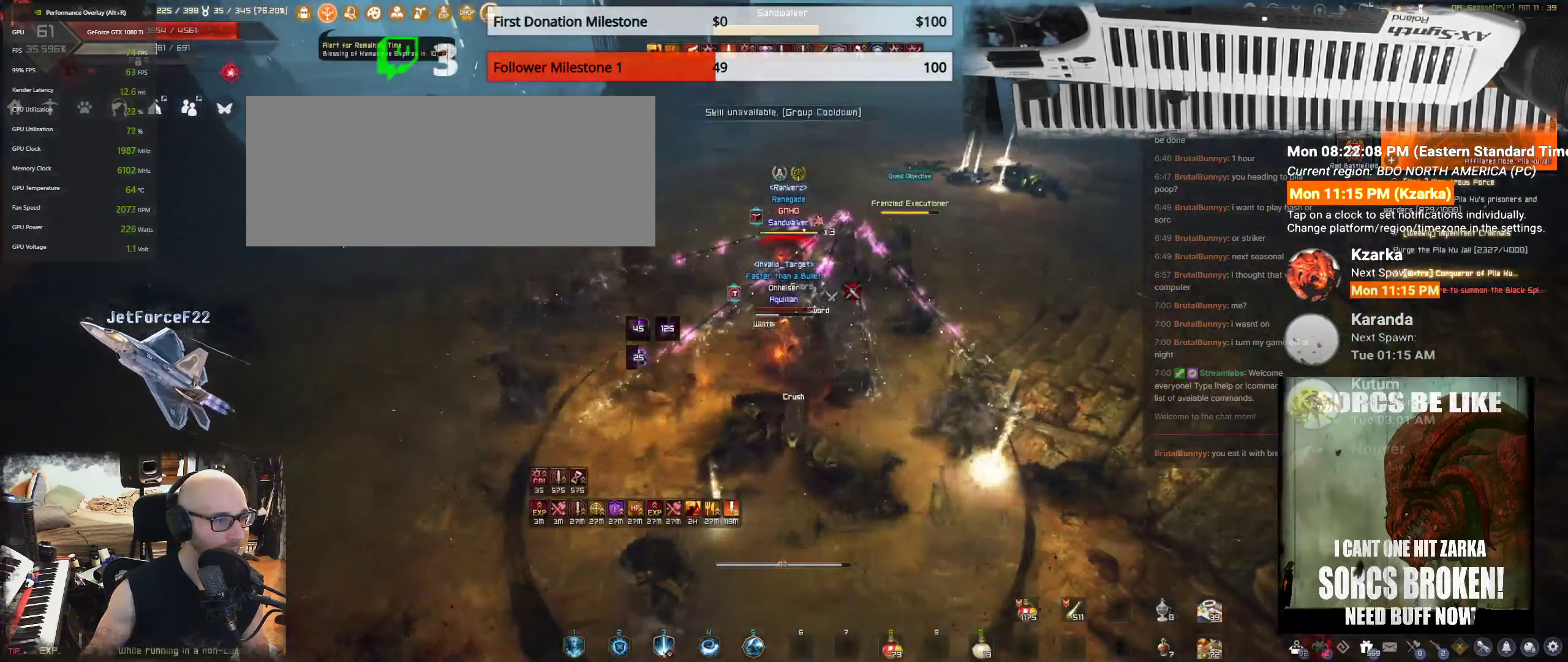
{"keys": ["shift"], "mouse": ["left"], "events": []}
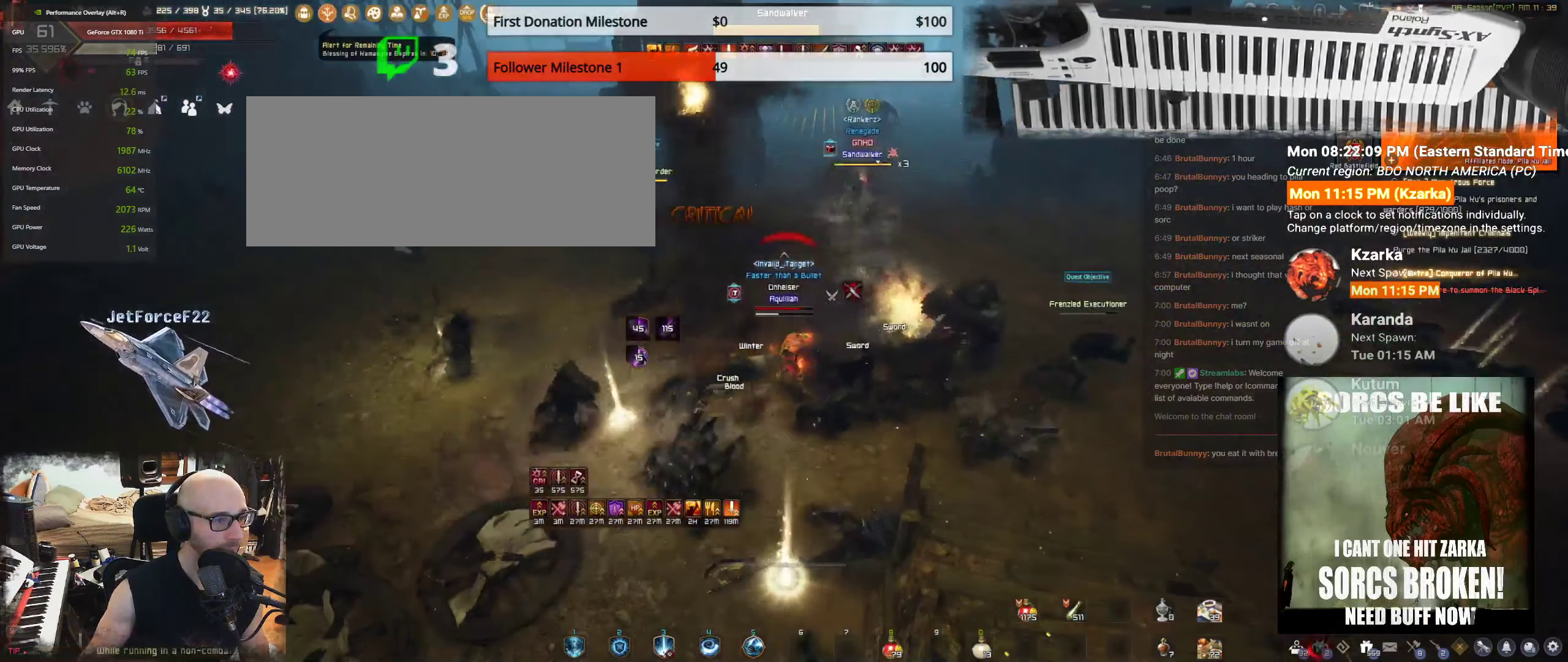
{"keys": ["d", "shift"], "mouse": [], "events": [[366, "mouse_left", "up"], [400, "d", "down"]]}
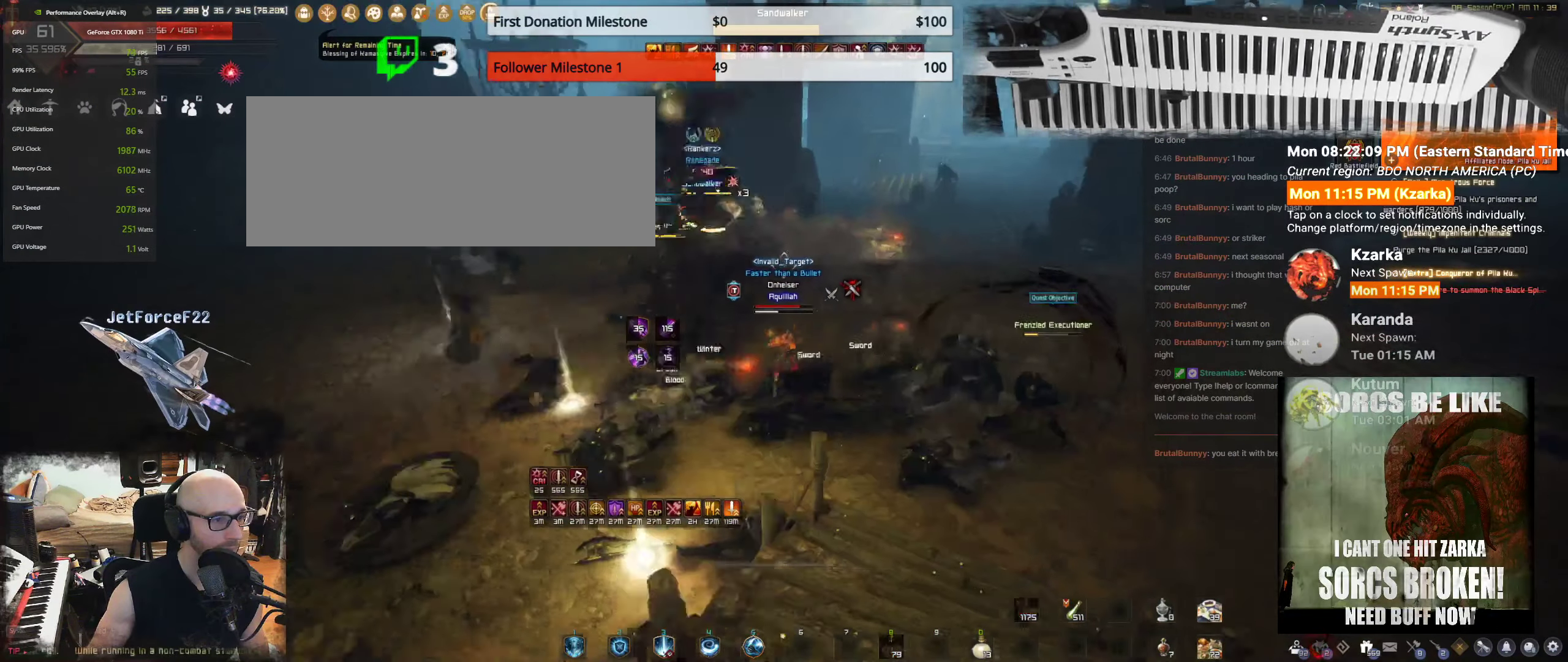
{"keys": ["q"], "mouse": [], "events": [[316, "d", "up"], [350, "shift", "up"], [466, "q", "down"]]}
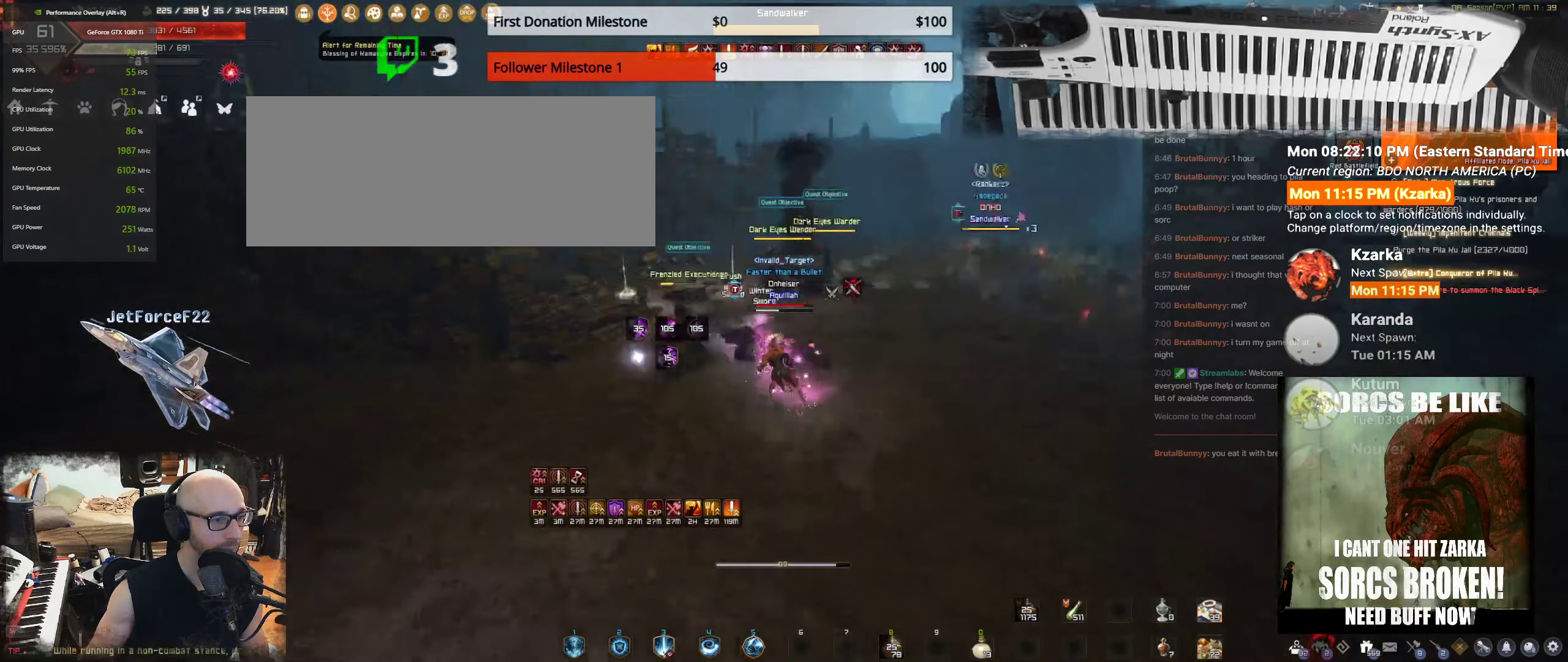
{"keys": ["q"], "mouse": [], "events": [[50, "q", "up"], [133, "q", "down"], [266, "q", "up"], [316, "q", "down"]]}
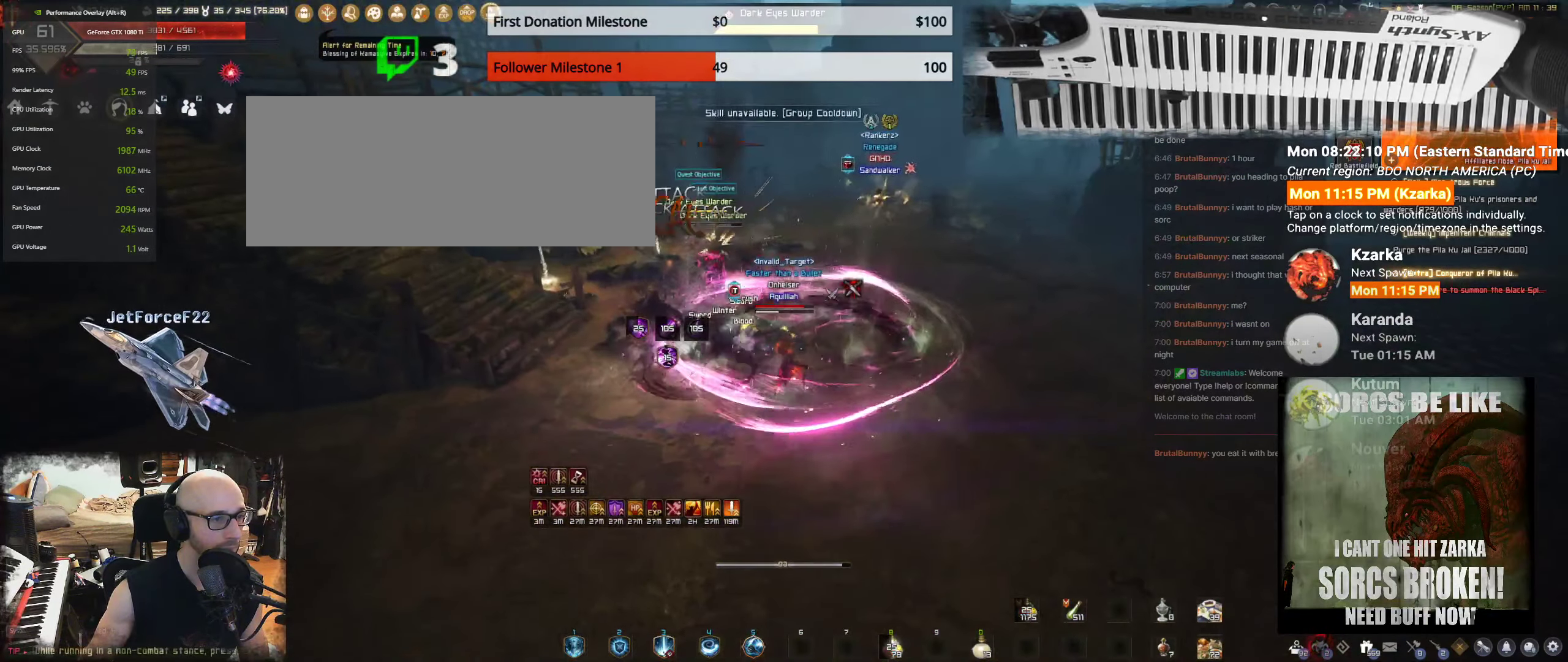
{"keys": [], "mouse": [], "events": [[183, "q", "up"]]}
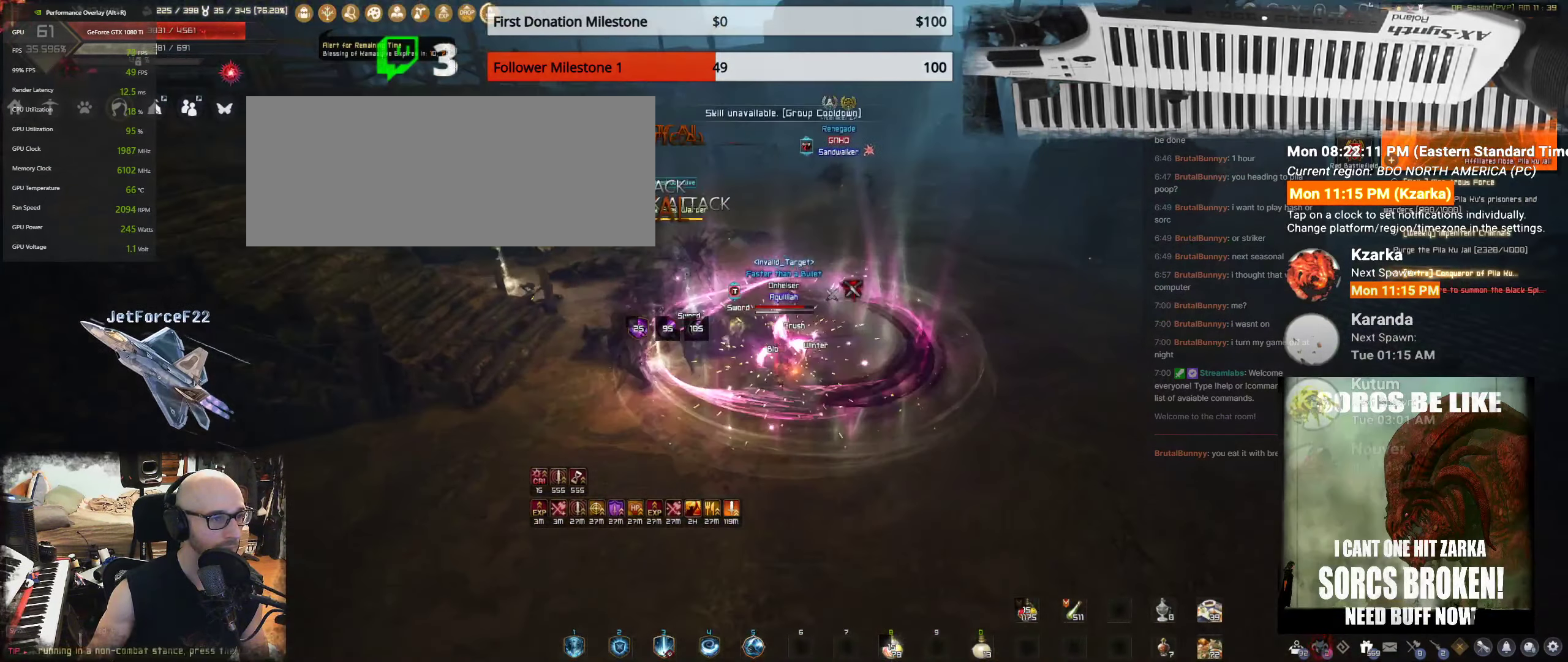
{"keys": [], "mouse": ["right"], "events": [[16, "w", "down"], [66, "shift", "down"], [283, "shift", "up"], [300, "w", "up"], [367, "mouse_right", "down"]]}
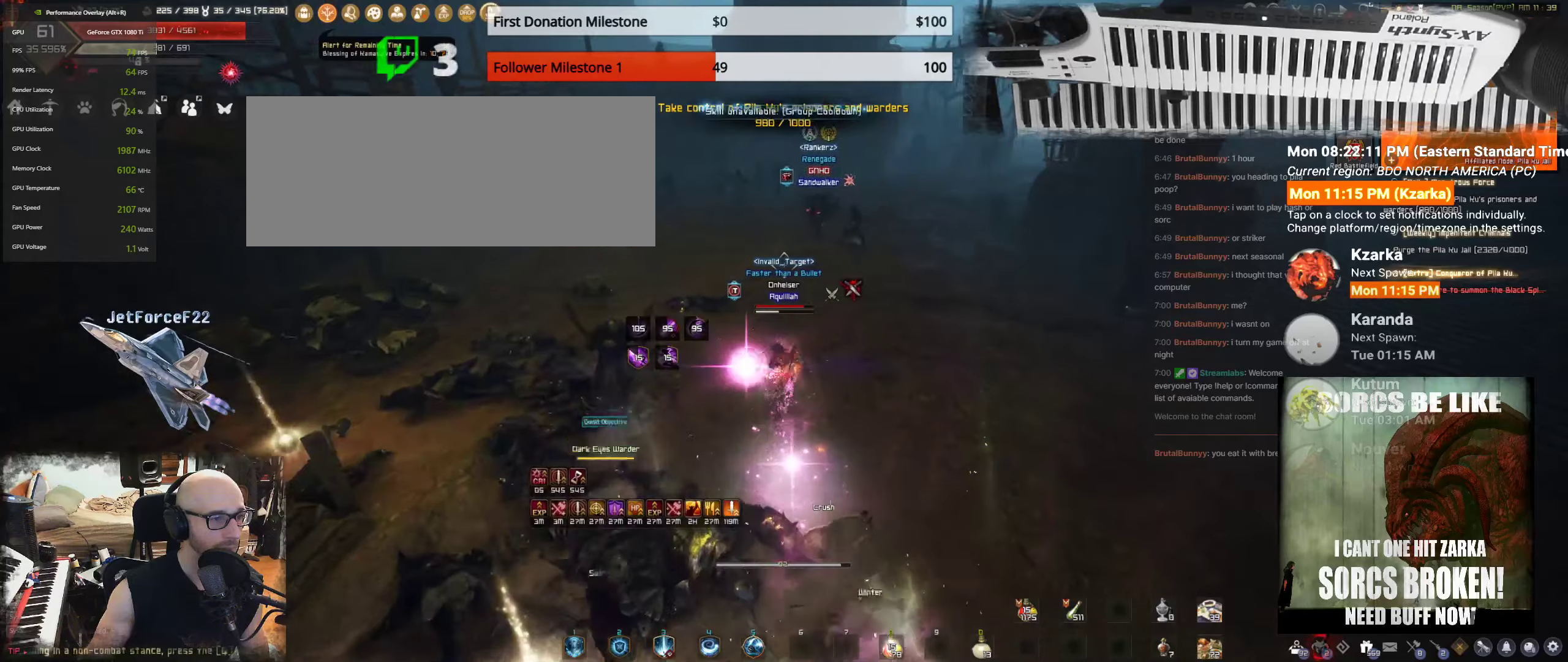
{"keys": ["d"], "mouse": ["right"], "events": [[233, "d", "down"]]}
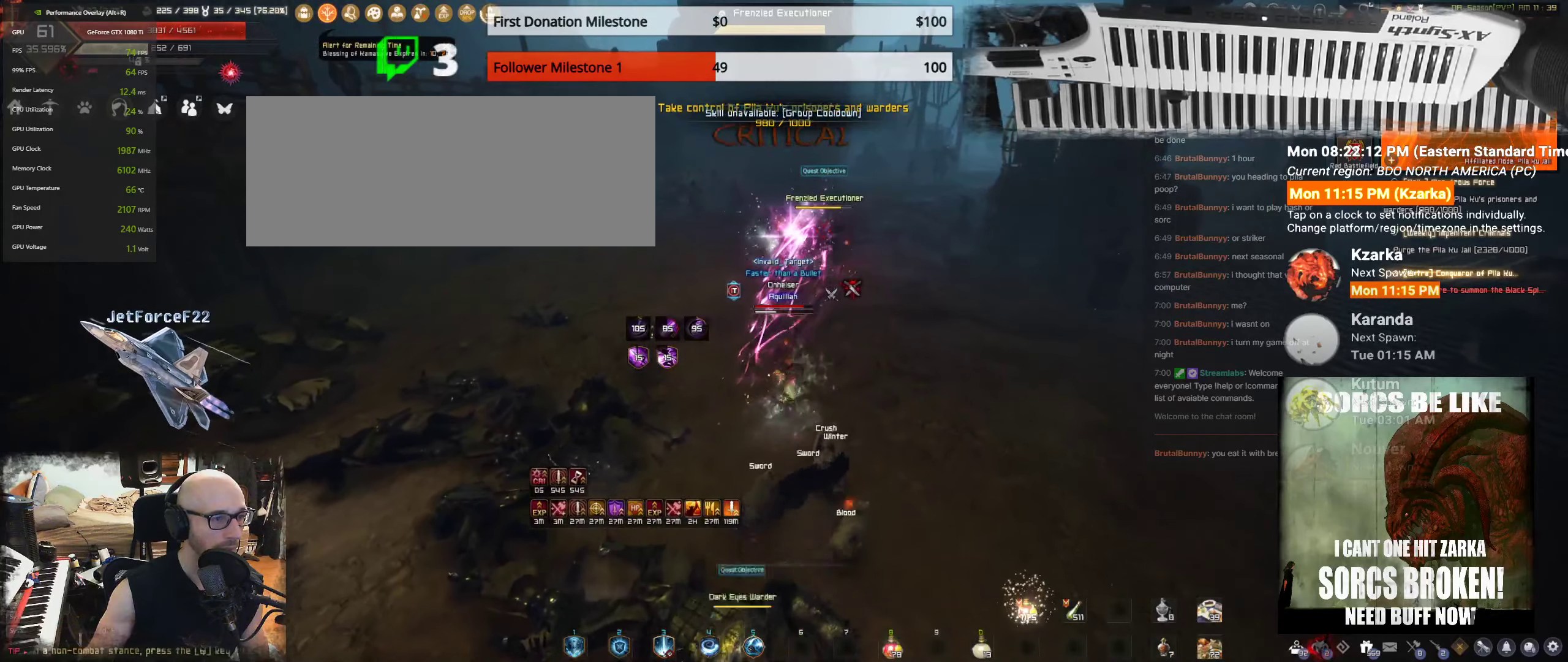
{"keys": [], "mouse": [], "events": [[433, "mouse_right", "up"], [500, "d", "up"]]}
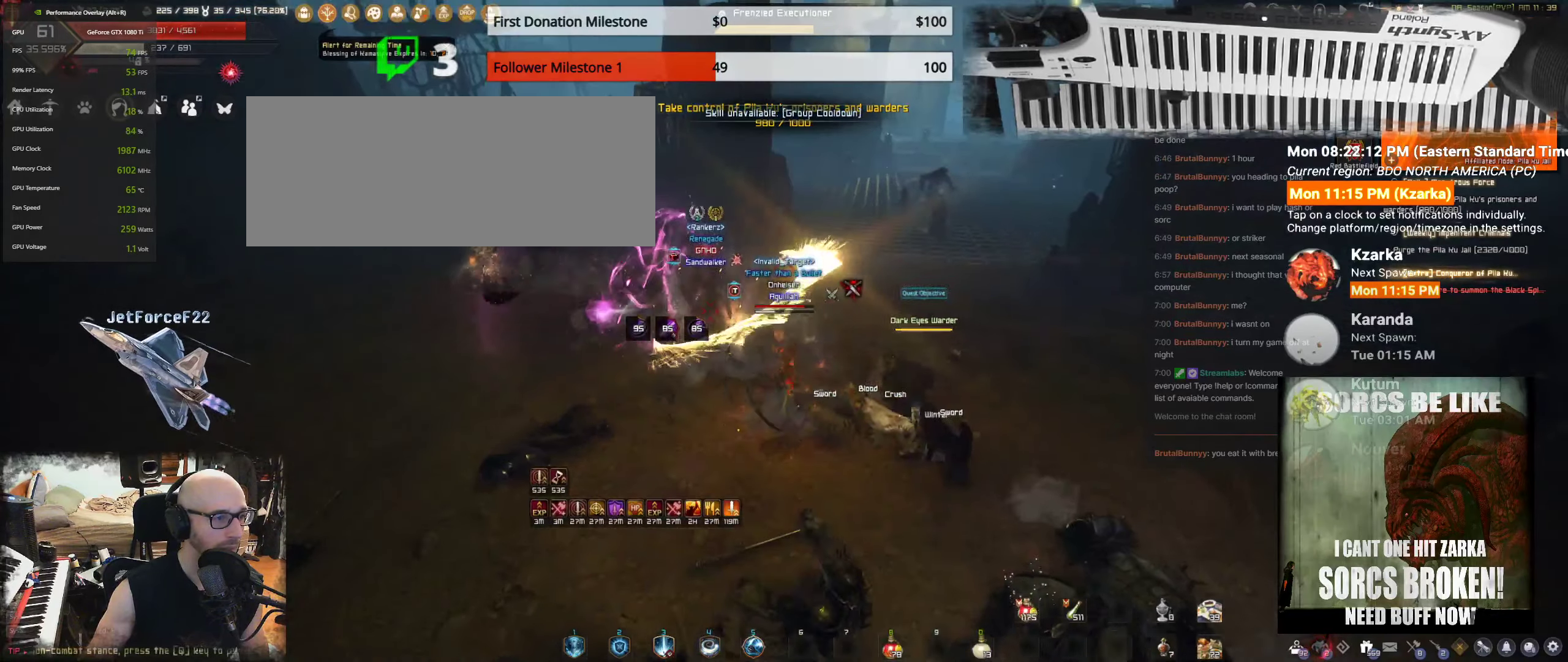
{"keys": [], "mouse": [], "events": [[17, "q", "down"], [133, "q", "up"], [183, "q", "down"], [283, "q", "up"], [367, "q", "down"], [450, "q", "up"]]}
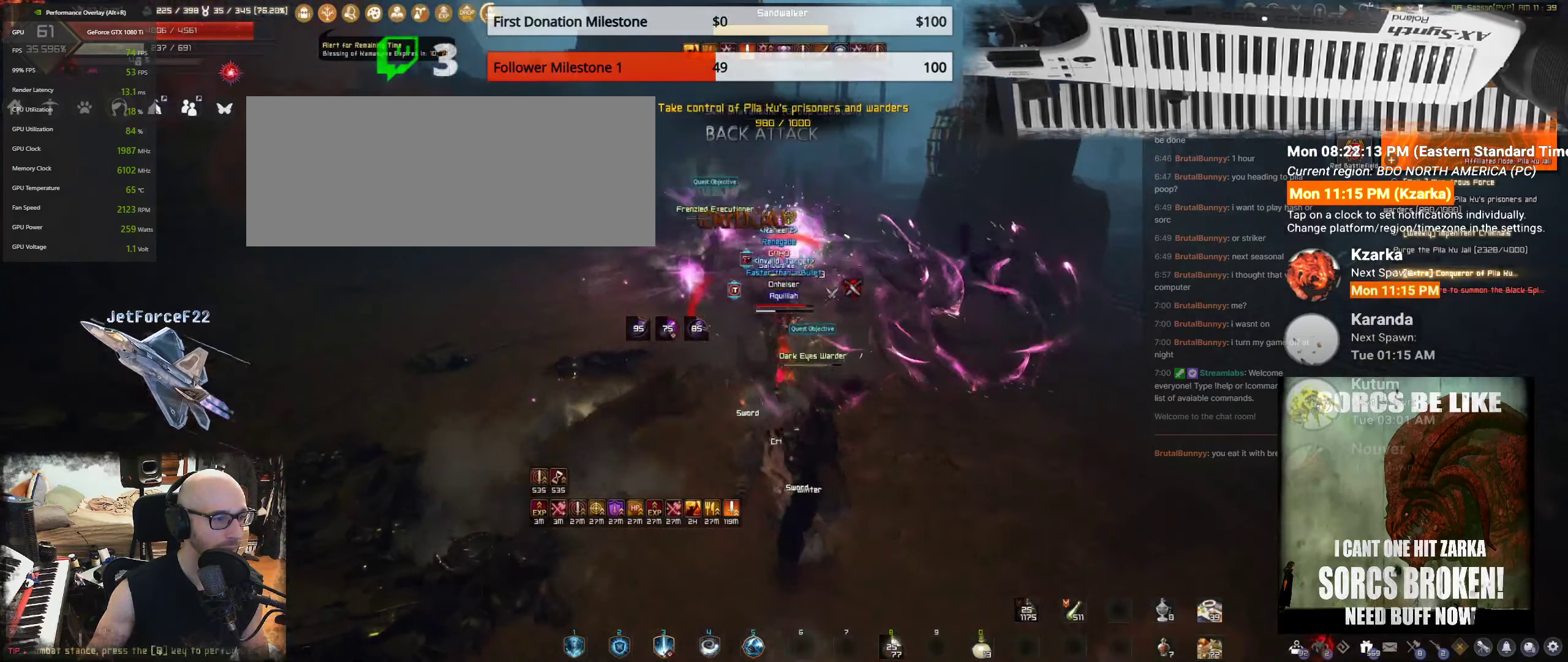
{"keys": ["s", "shift"], "mouse": [], "events": [[17, "q", "down"], [150, "q", "up"], [267, "s", "down"], [300, "shift", "down"]]}
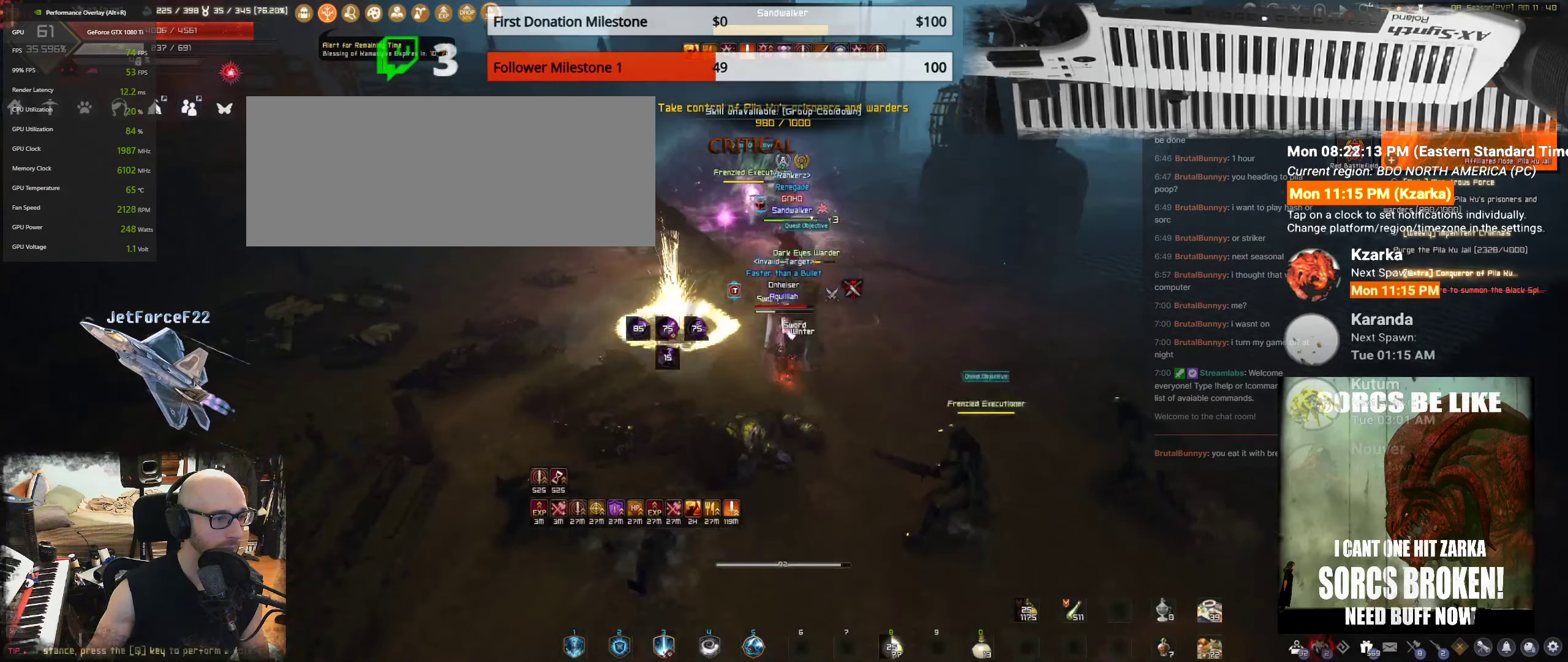
{"keys": ["q", "shift"], "mouse": [], "events": [[67, "s", "up"], [183, "q", "down"], [300, "q", "up"], [333, "q", "down"], [450, "q", "up"], [500, "q", "down"]]}
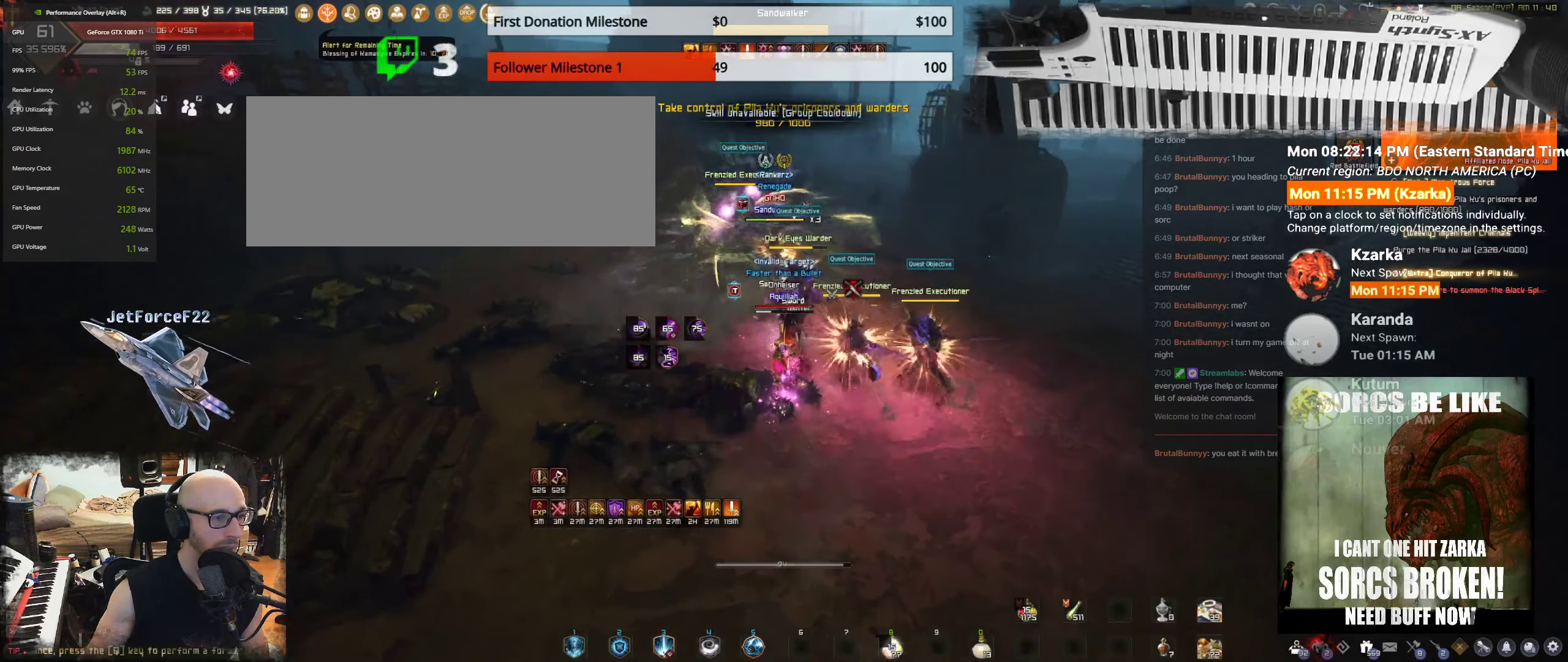
{"keys": ["shift"], "mouse": [], "events": [[133, "q", "up"], [200, "q", "down"], [300, "q", "up"], [350, "q", "down"], [483, "q", "up"]]}